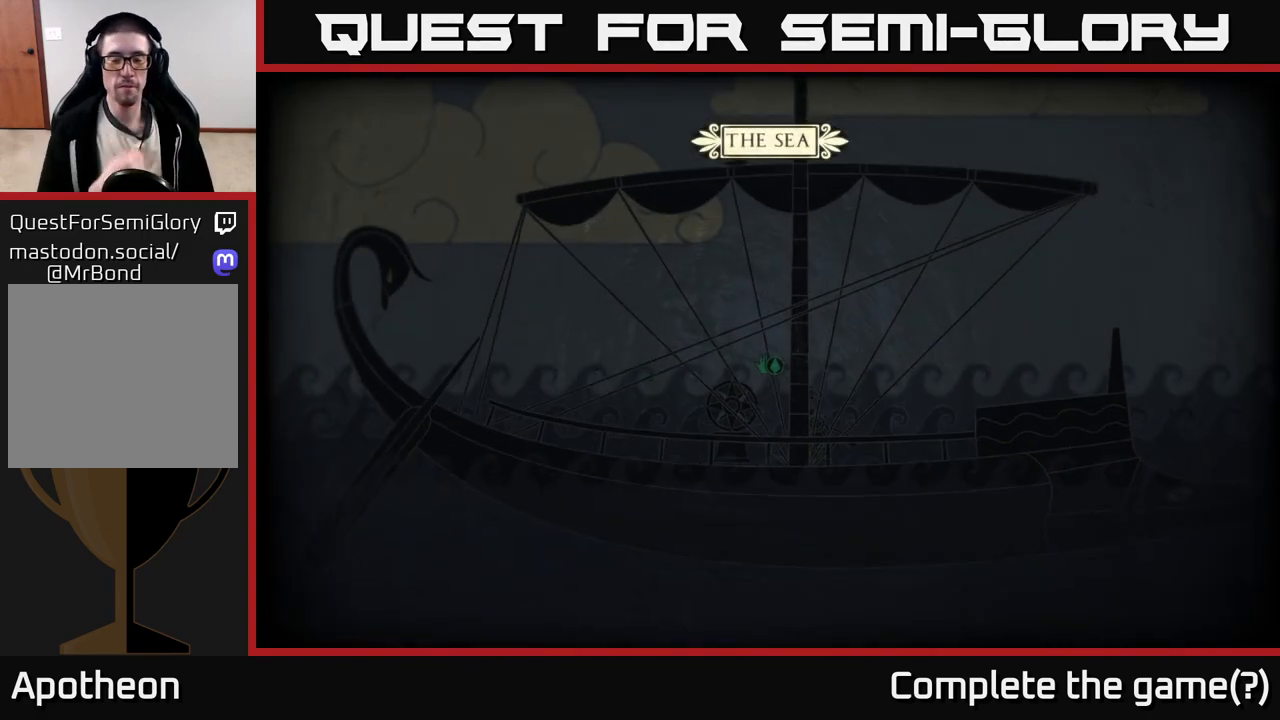
Gameplay with a controller (Xbox layout); each line is a JSON object with the inputs held at the frame after it. "events" lists button and stick changes between this image and that frame as [ms after this image, input, new state], when the widget could be followed in between.
{"buttons": [], "left_stick": "left", "right_stick": "center", "events": [[467, "left_stick", "left"]]}
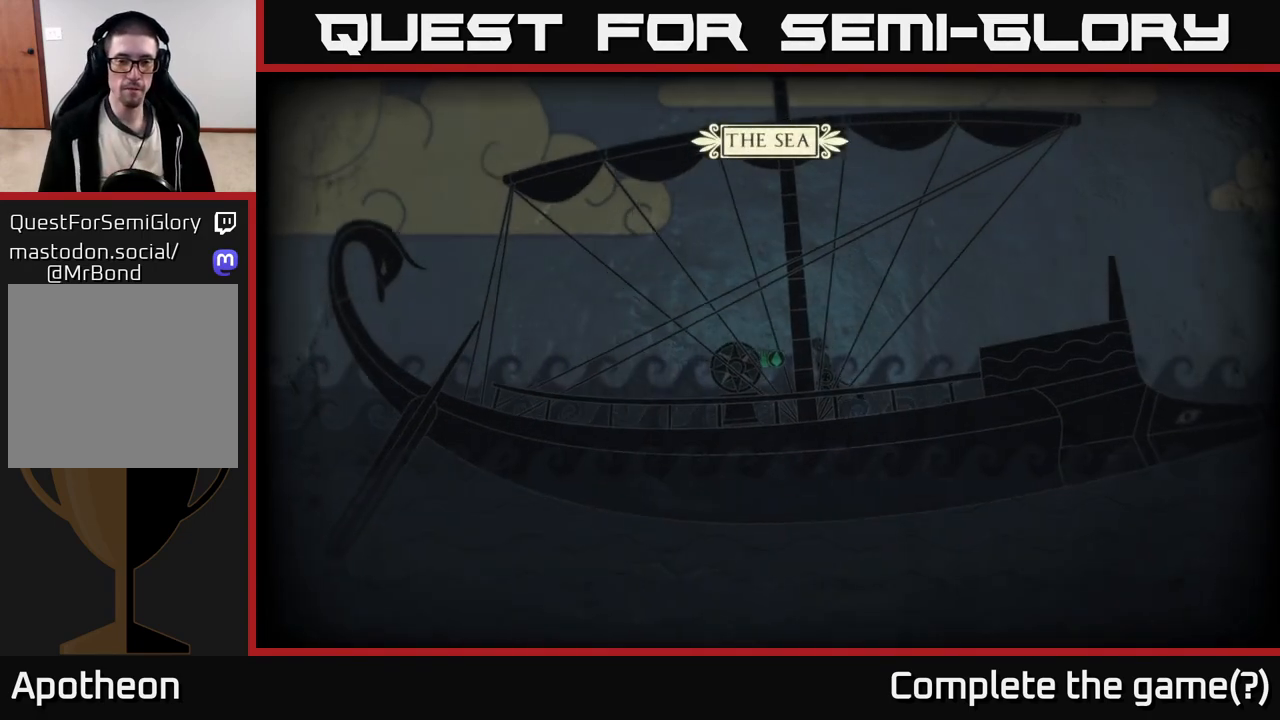
{"buttons": [], "left_stick": "center", "right_stick": "center", "events": [[300, "left_stick", "center"]]}
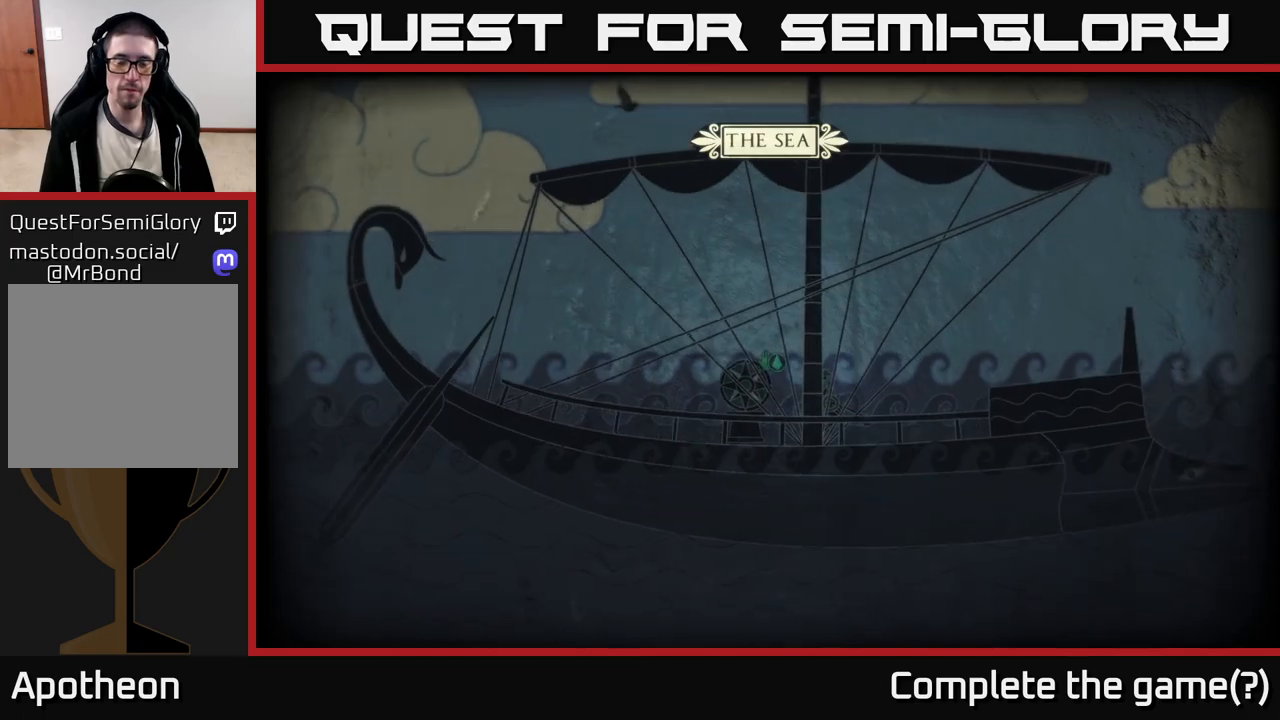
{"buttons": [], "left_stick": "center", "right_stick": "center", "events": []}
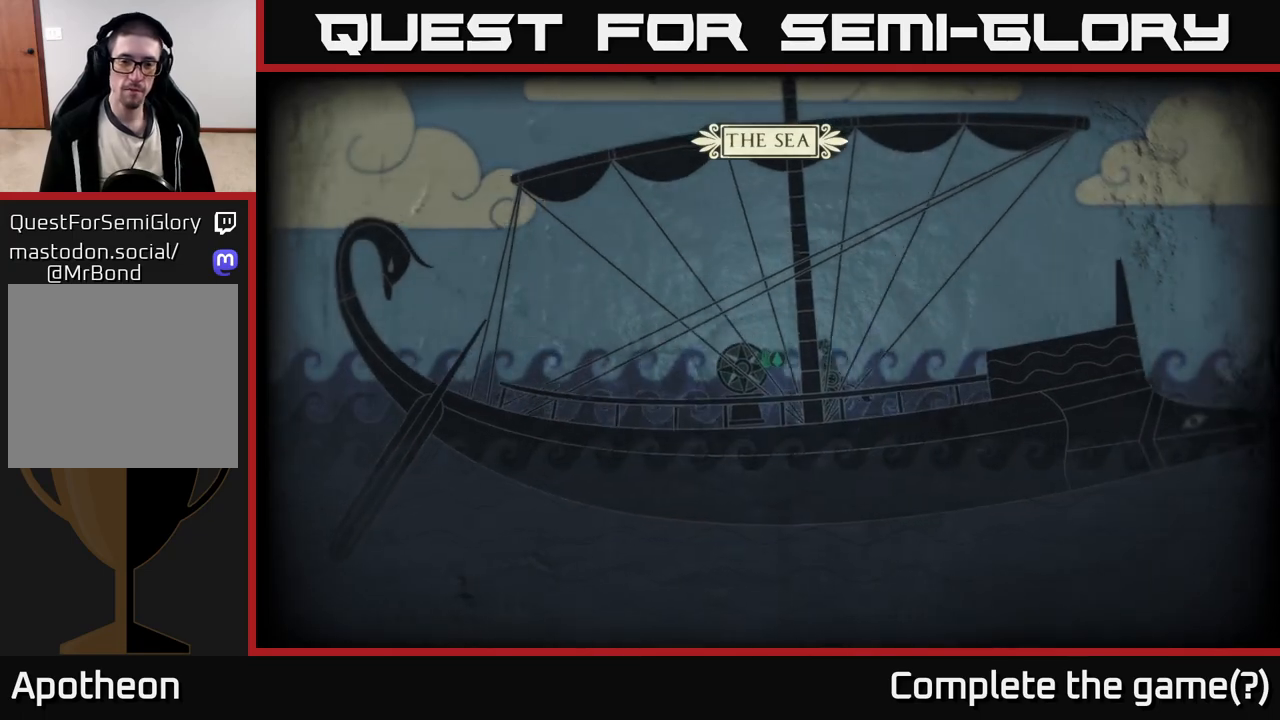
{"buttons": [], "left_stick": "center", "right_stick": "right", "events": [[317, "right_stick", "right"]]}
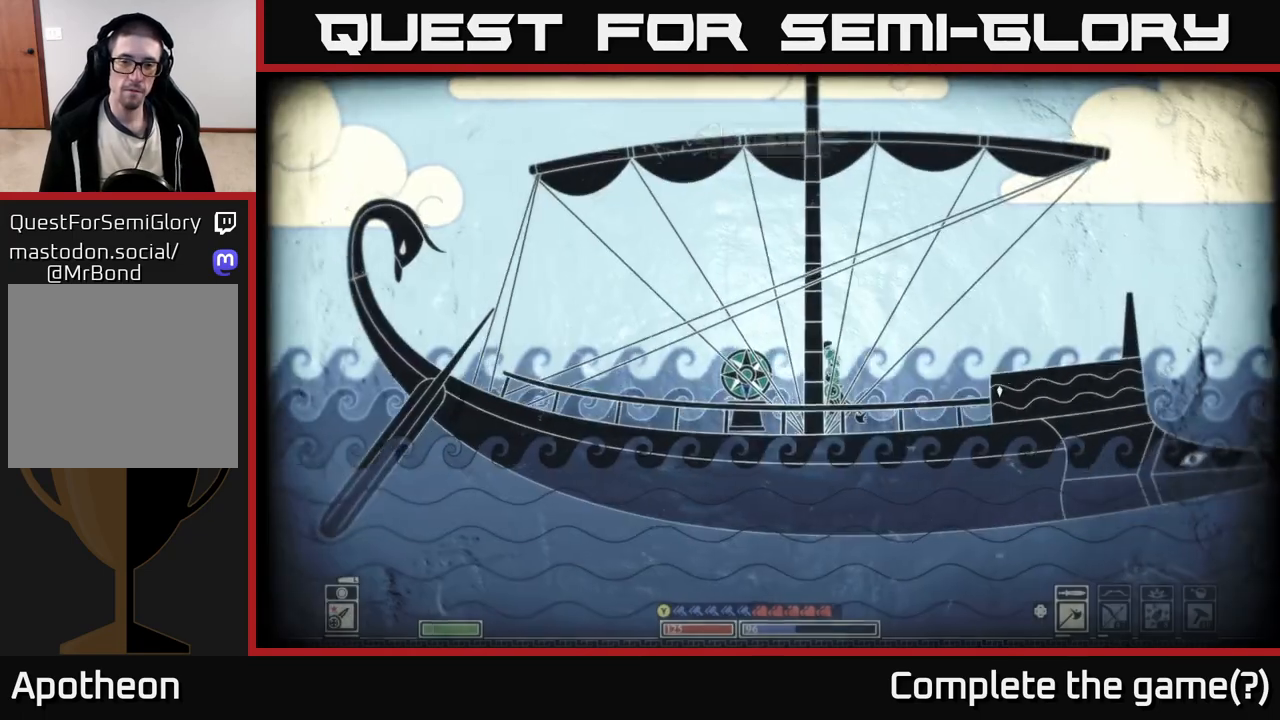
{"buttons": [], "left_stick": "center", "right_stick": "center", "events": [[133, "left_stick", "right"], [283, "right_stick", "center"], [300, "left_stick", "center"]]}
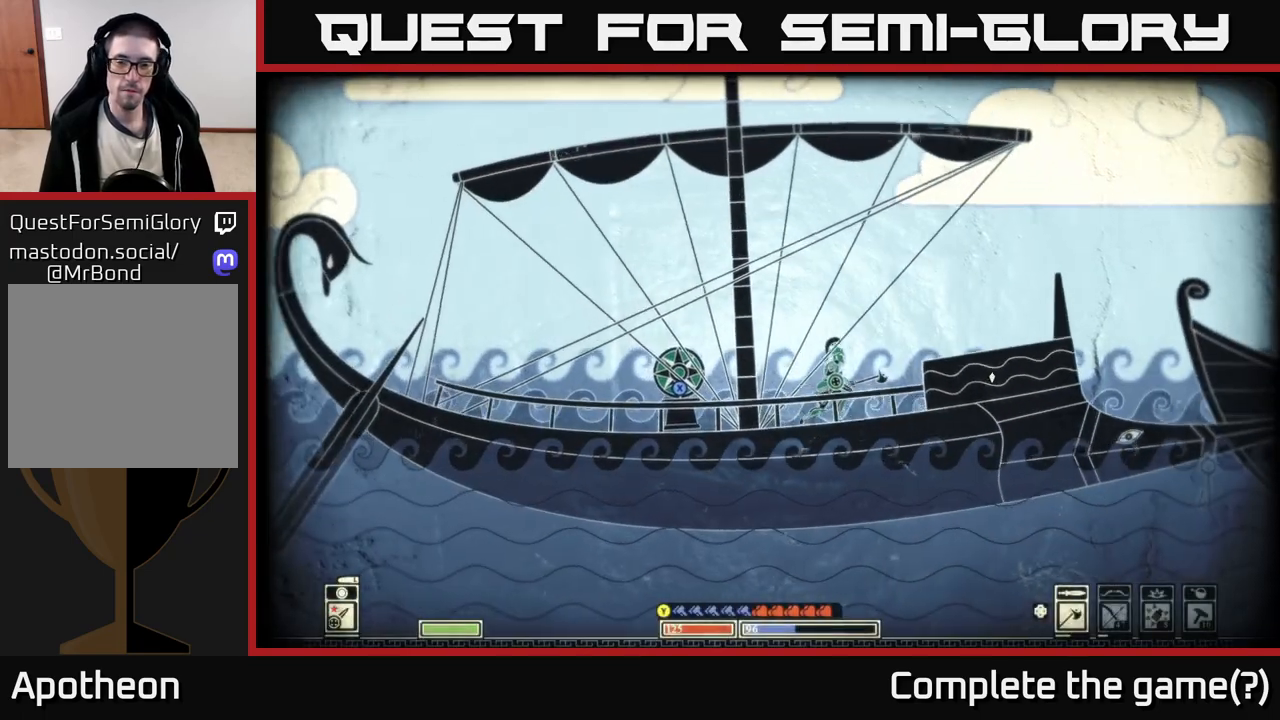
{"buttons": [], "left_stick": "center", "right_stick": "center", "events": [[133, "SELECT", "down"], [300, "SELECT", "up"]]}
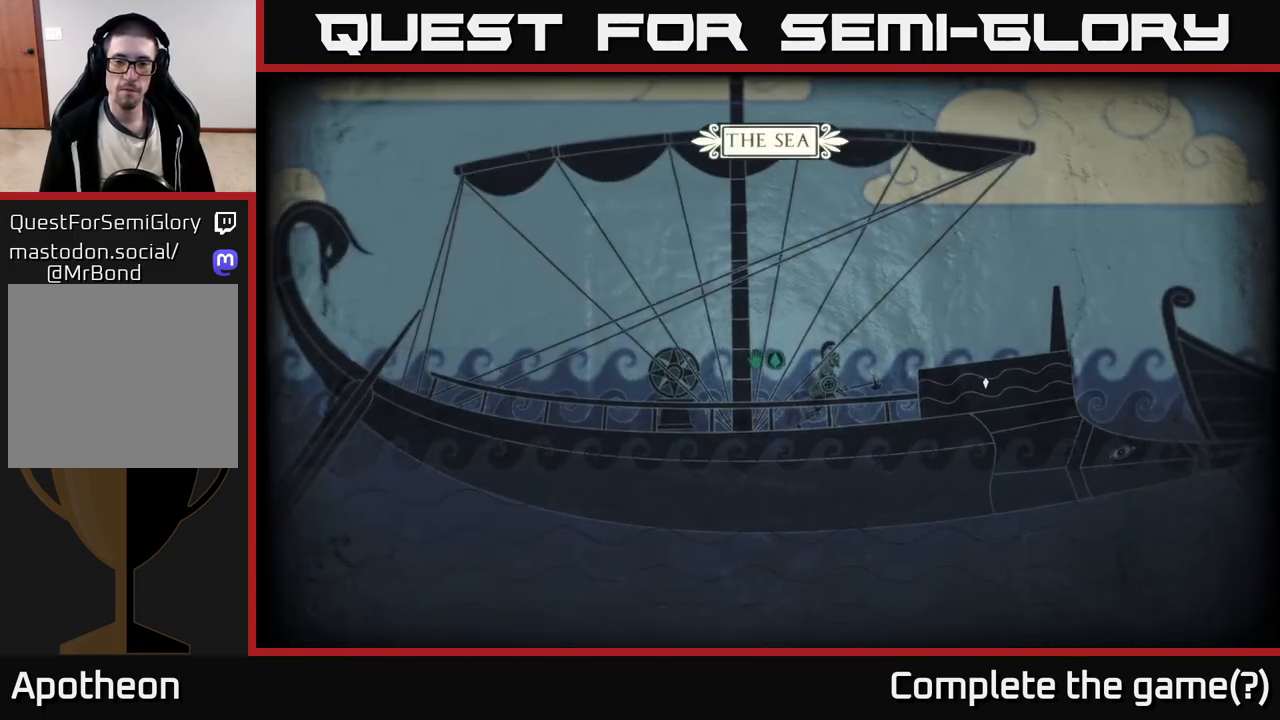
{"buttons": [], "left_stick": "center", "right_stick": "center", "events": []}
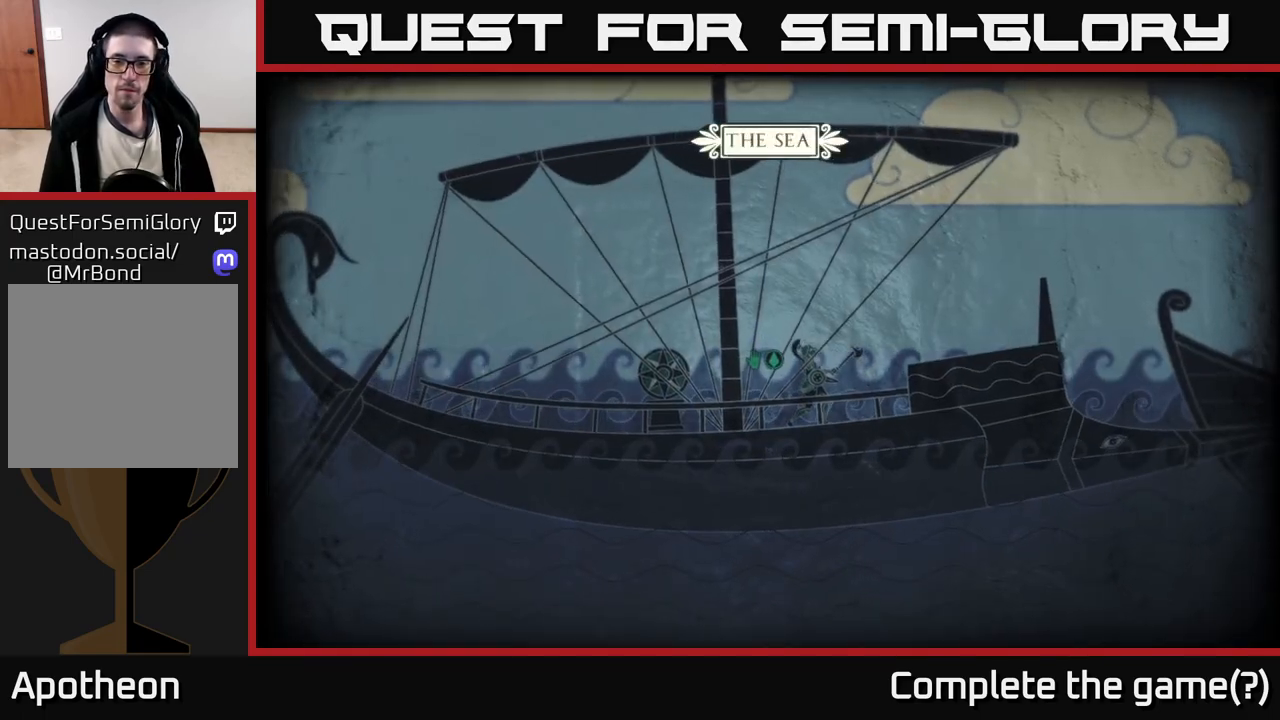
{"buttons": [], "left_stick": "right", "right_stick": "center", "events": [[150, "SELECT", "down"], [267, "SELECT", "up"], [450, "left_stick", "right"]]}
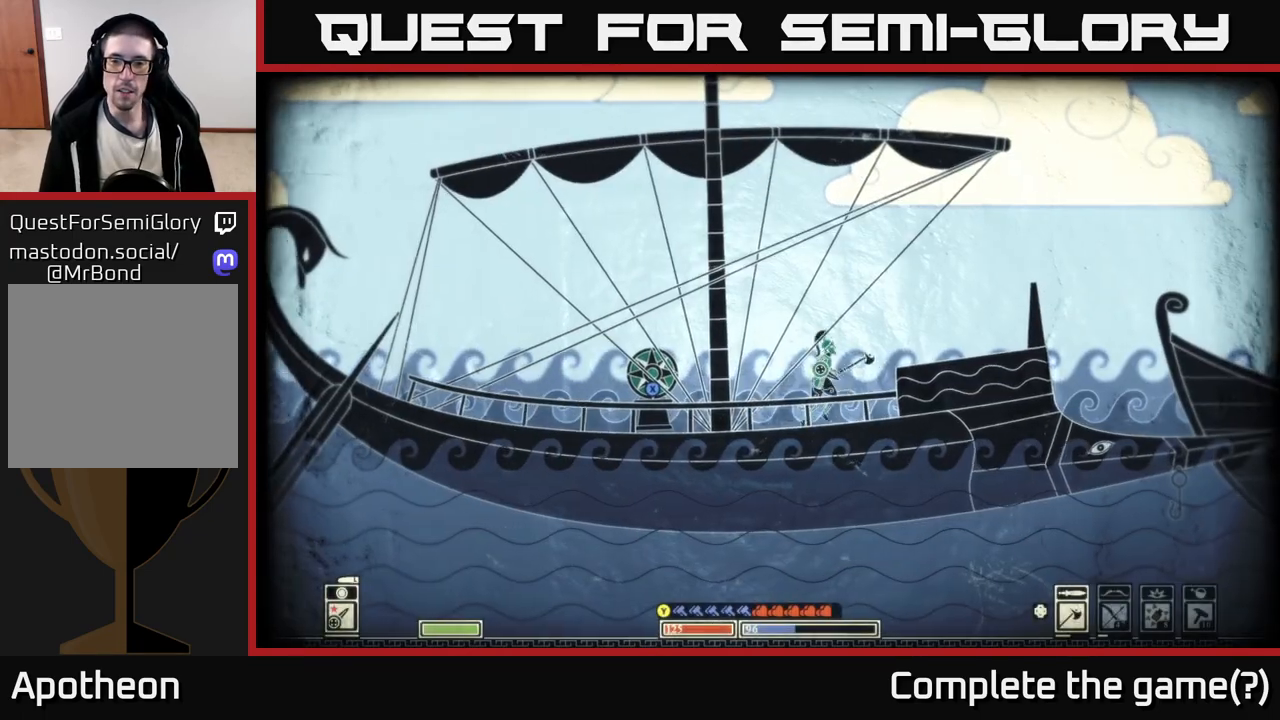
{"buttons": [], "left_stick": "right", "right_stick": "center", "events": [[100, "A", "down"], [383, "A", "up"]]}
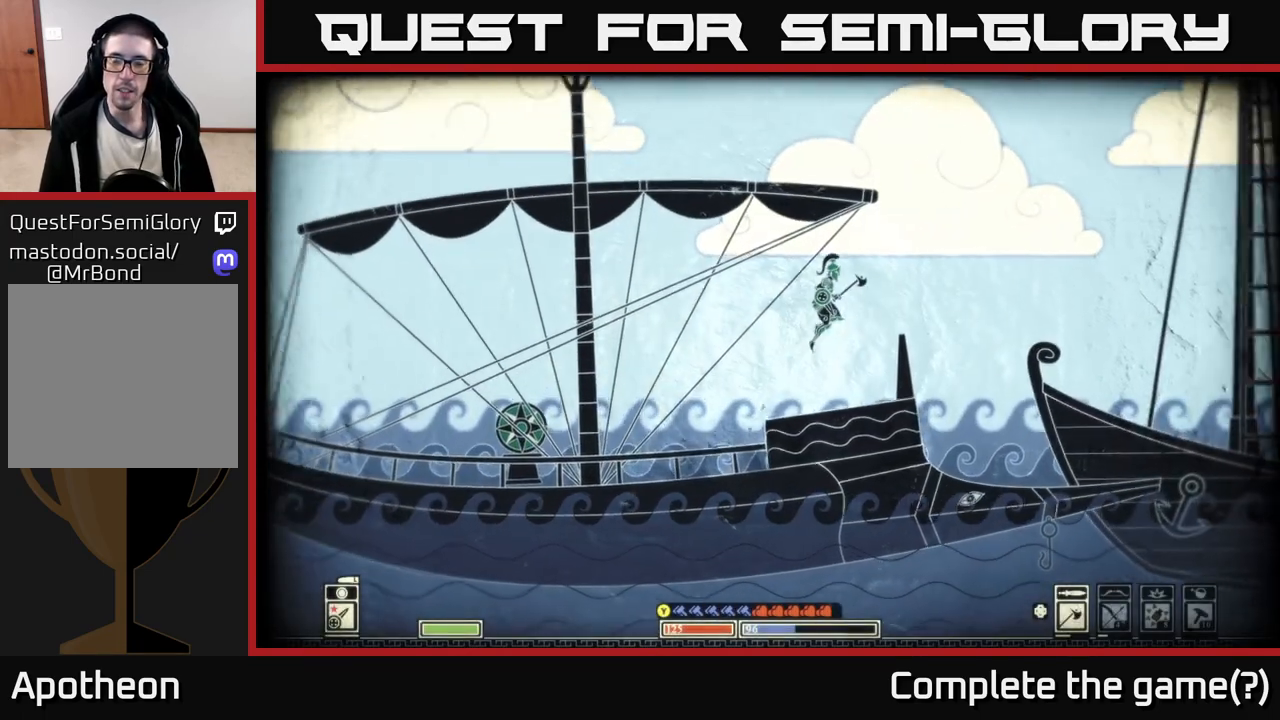
{"buttons": ["A"], "left_stick": "right", "right_stick": "center", "events": [[17, "left_stick", "center"], [183, "left_stick", "right"], [367, "A", "down"]]}
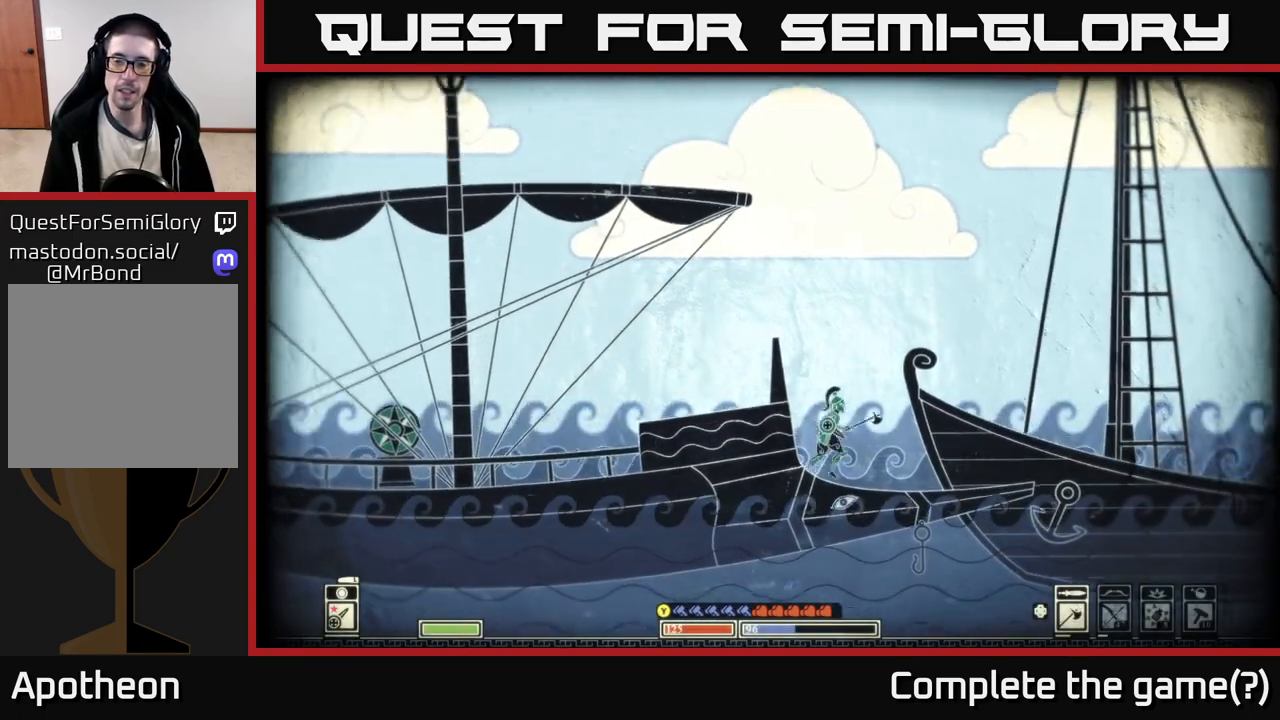
{"buttons": ["A"], "left_stick": "right", "right_stick": "center", "events": [[117, "A", "up"], [200, "A", "down"]]}
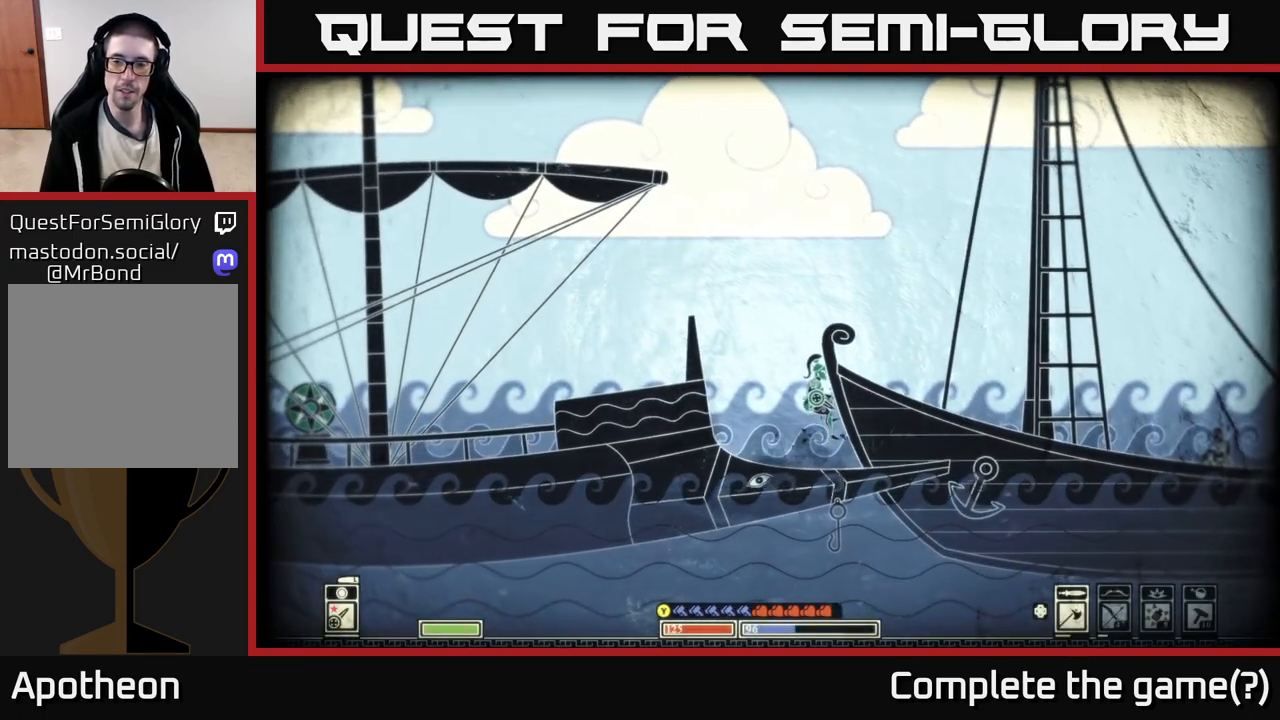
{"buttons": ["A"], "left_stick": "right", "right_stick": "center", "events": [[50, "A", "up"], [133, "left_stick", "left"], [150, "A", "down"], [283, "left_stick", "right"]]}
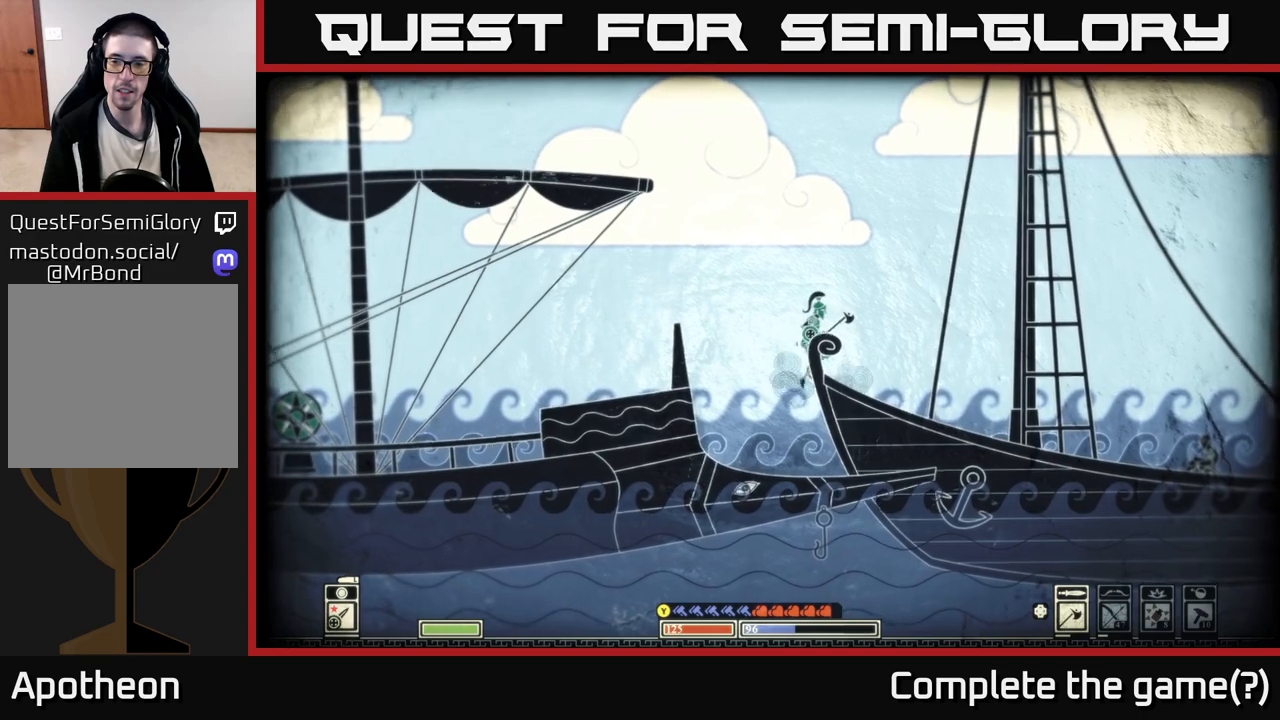
{"buttons": [], "left_stick": "right", "right_stick": "center", "events": [[67, "A", "up"]]}
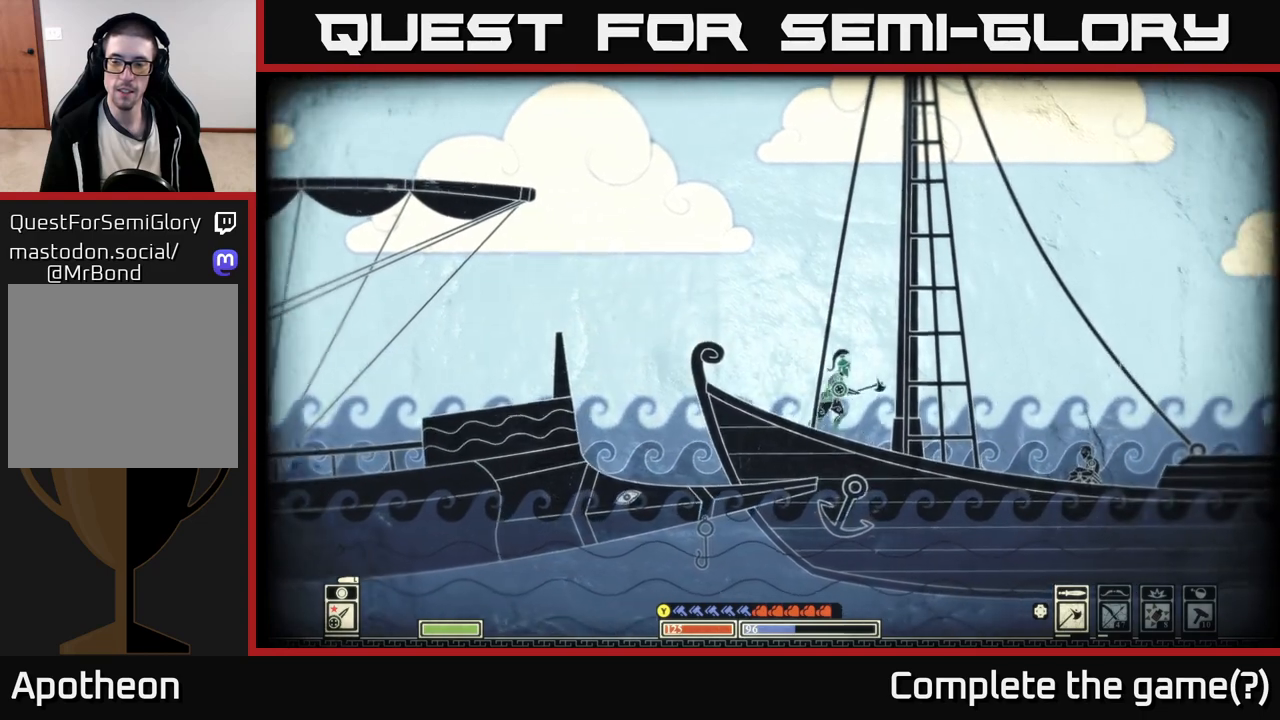
{"buttons": [], "left_stick": "center", "right_stick": "center", "events": [[300, "left_stick", "center"]]}
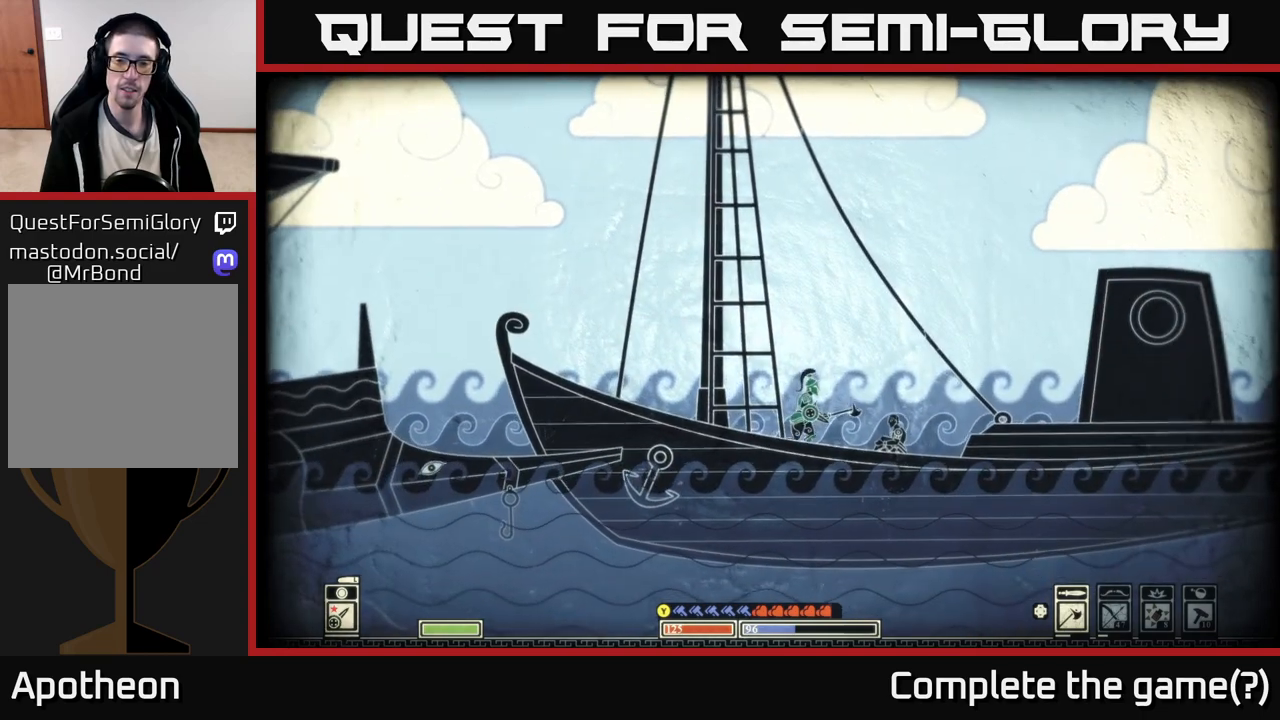
{"buttons": [], "left_stick": "center", "right_stick": "center", "events": [[167, "left_stick", "right"], [350, "left_stick", "center"]]}
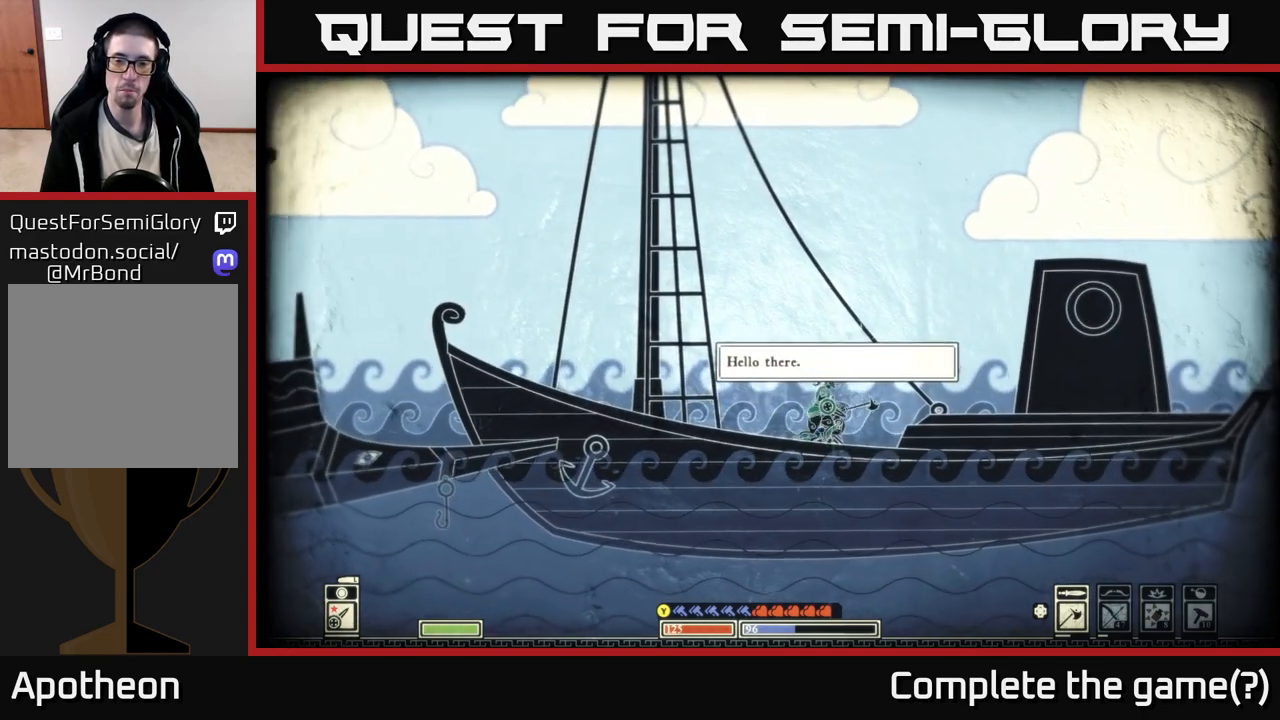
{"buttons": [], "left_stick": "center", "right_stick": "center", "events": [[183, "left_stick", "left"], [483, "left_stick", "center"]]}
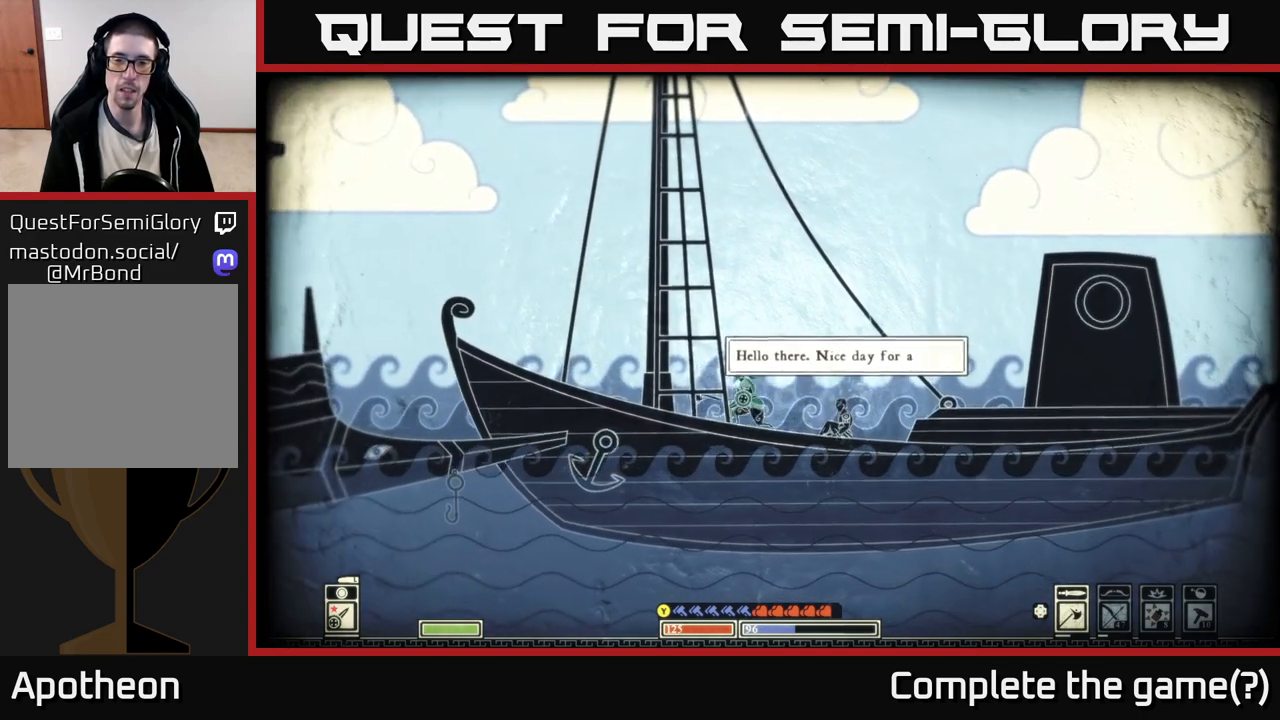
{"buttons": [], "left_stick": "center", "right_stick": "down-right", "events": [[67, "left_stick", "right"], [183, "left_stick", "center"], [217, "right_stick", "right"], [483, "right_stick", "down-right"]]}
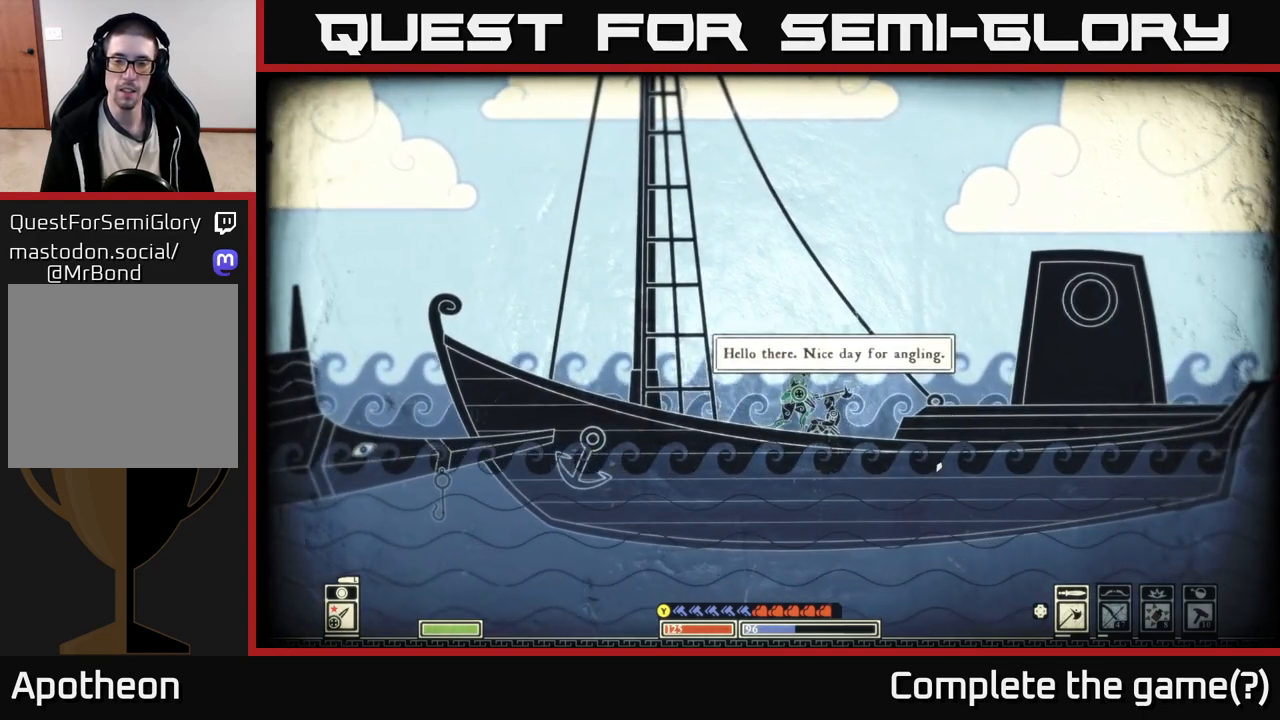
{"buttons": [], "left_stick": "center", "right_stick": "right", "events": [[350, "right_stick", "right"]]}
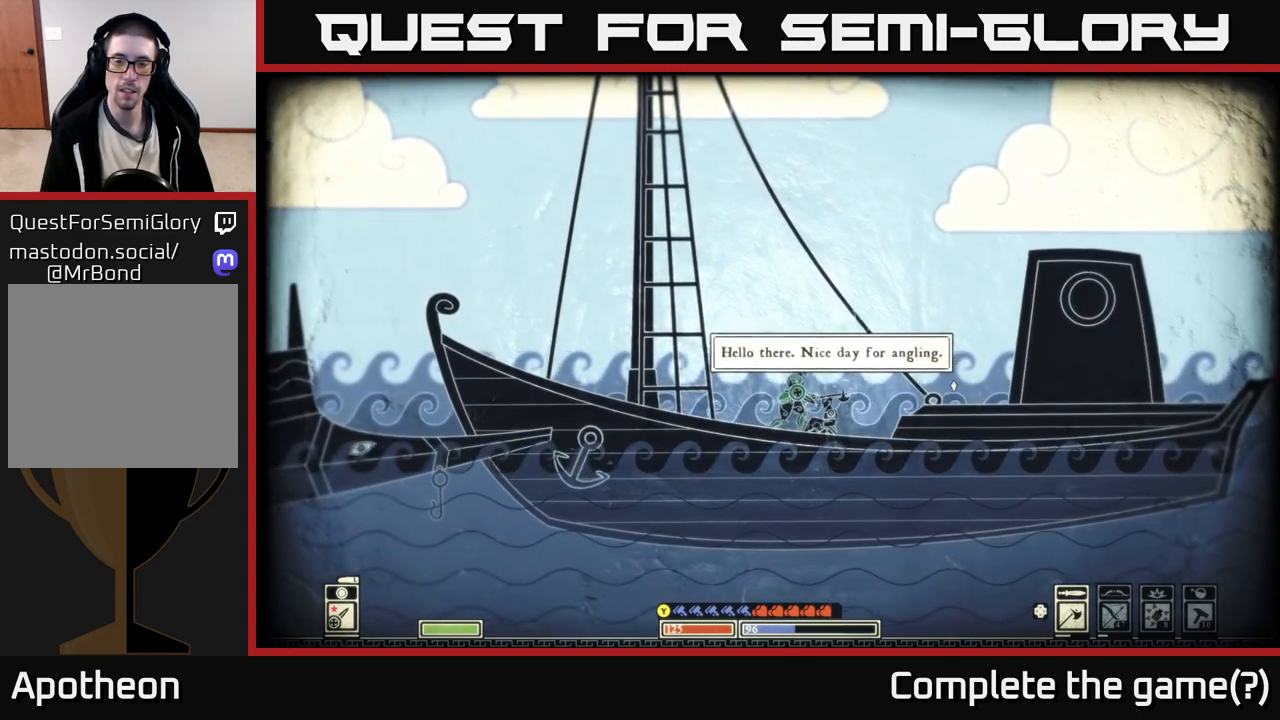
{"buttons": [], "left_stick": "center", "right_stick": "right", "events": [[267, "right_stick", "down-right"], [450, "right_stick", "right"]]}
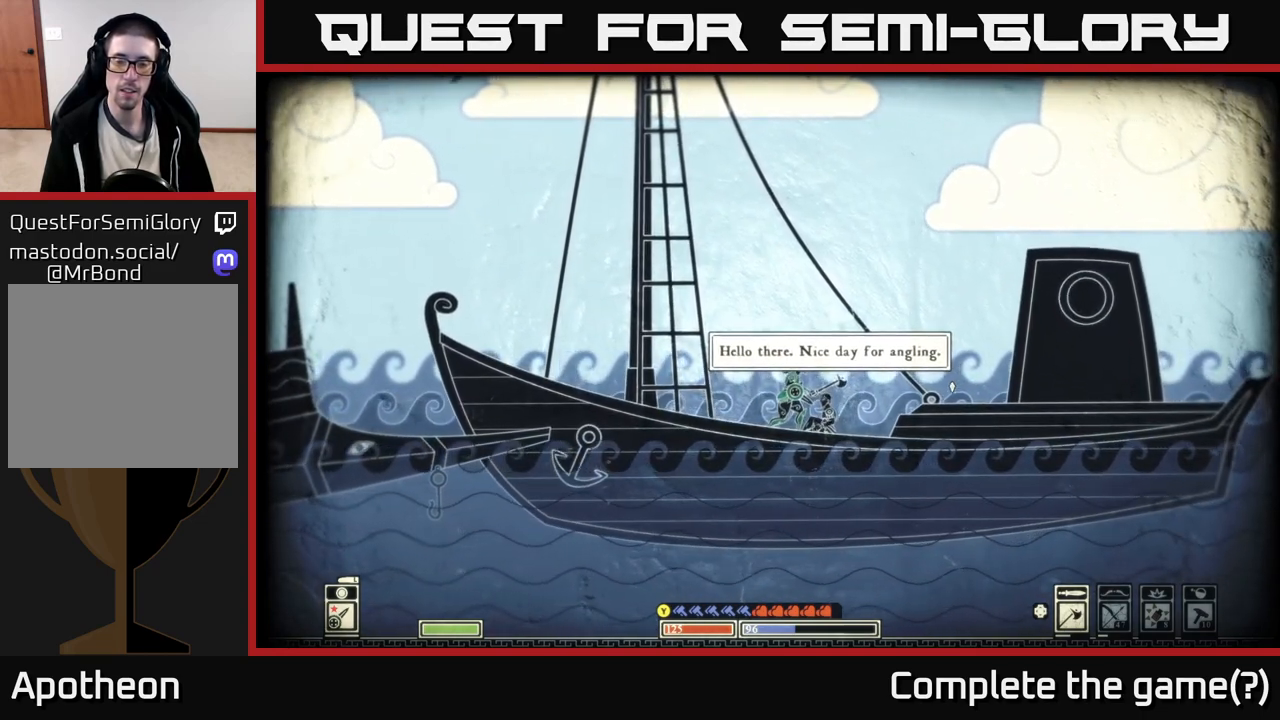
{"buttons": [], "left_stick": "center", "right_stick": "center", "events": [[417, "right_stick", "center"]]}
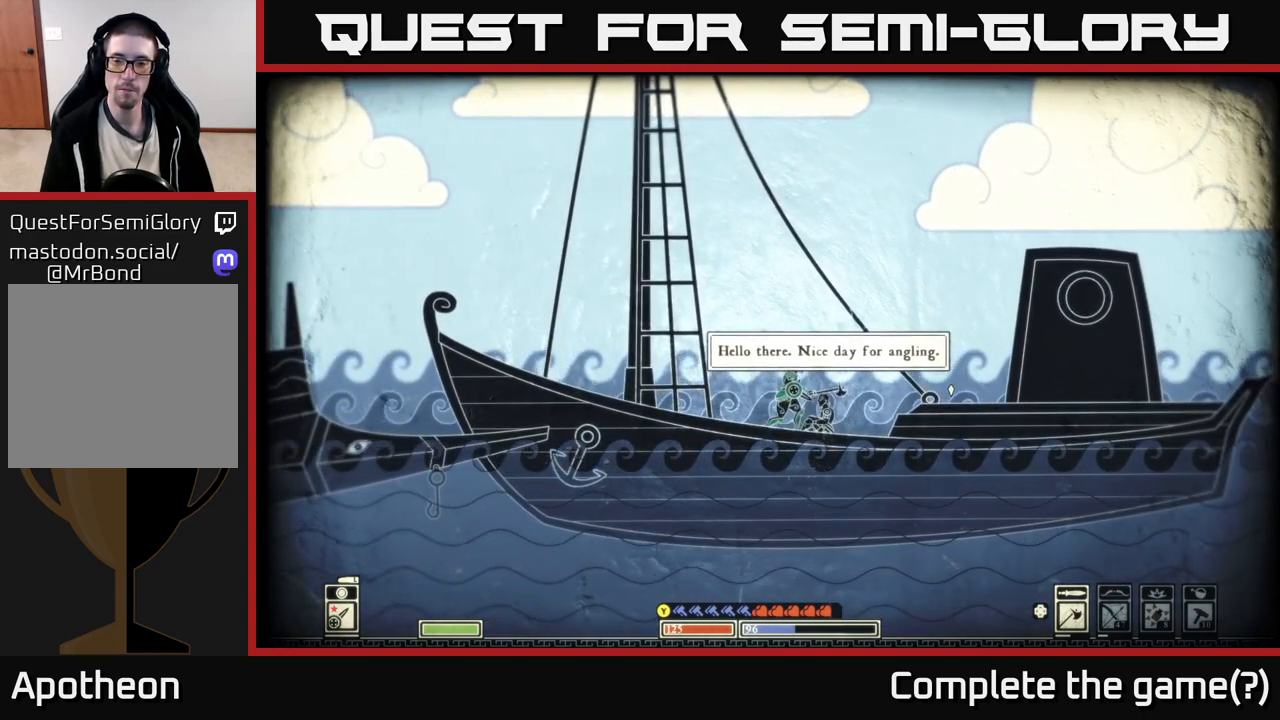
{"buttons": [], "left_stick": "center", "right_stick": "center", "events": [[50, "left_stick", "left"], [117, "right_stick", "left"], [250, "left_stick", "center"], [433, "right_stick", "center"]]}
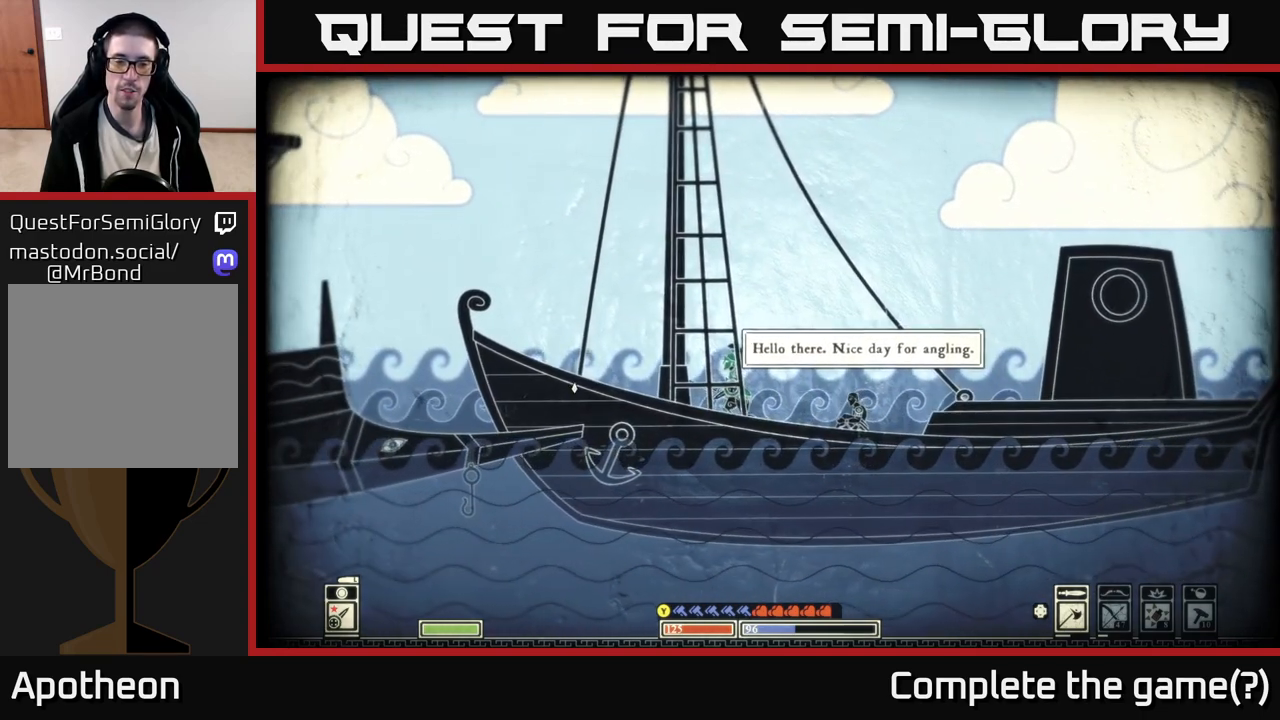
{"buttons": [], "left_stick": "center", "right_stick": "right", "events": [[183, "right_stick", "right"]]}
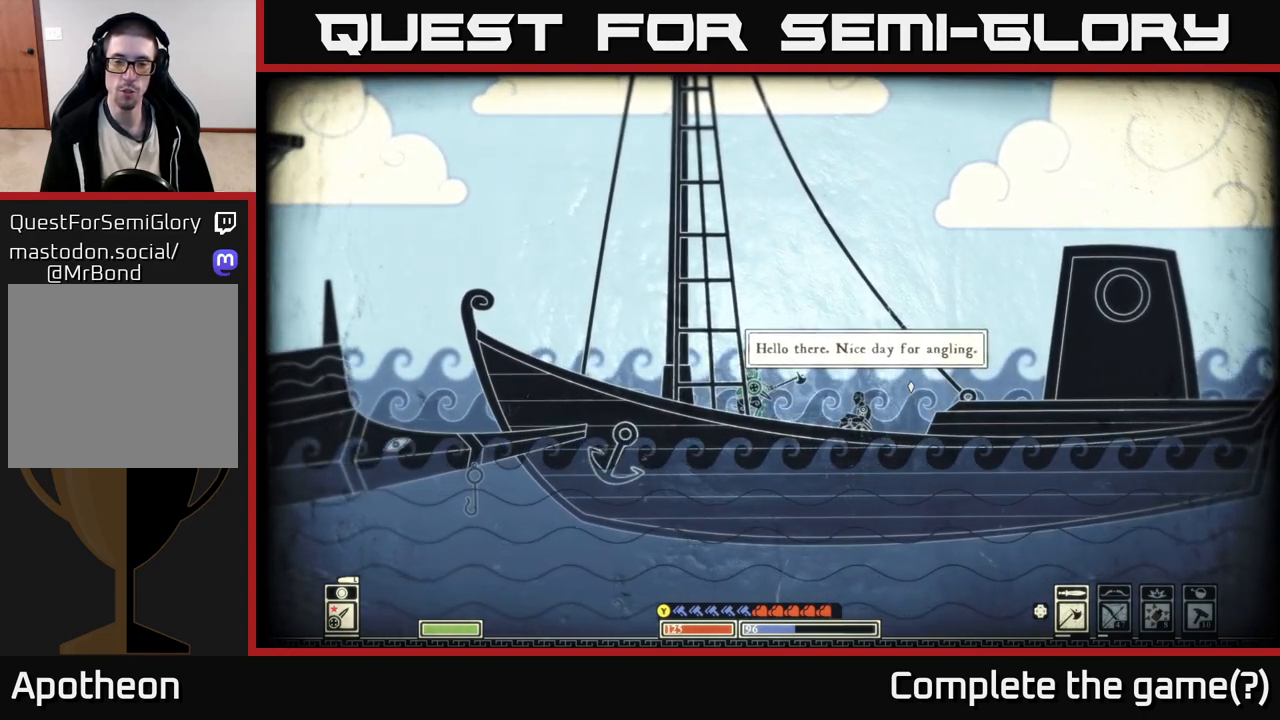
{"buttons": [], "left_stick": "right", "right_stick": "center", "events": [[167, "right_stick", "center"], [267, "left_stick", "right"]]}